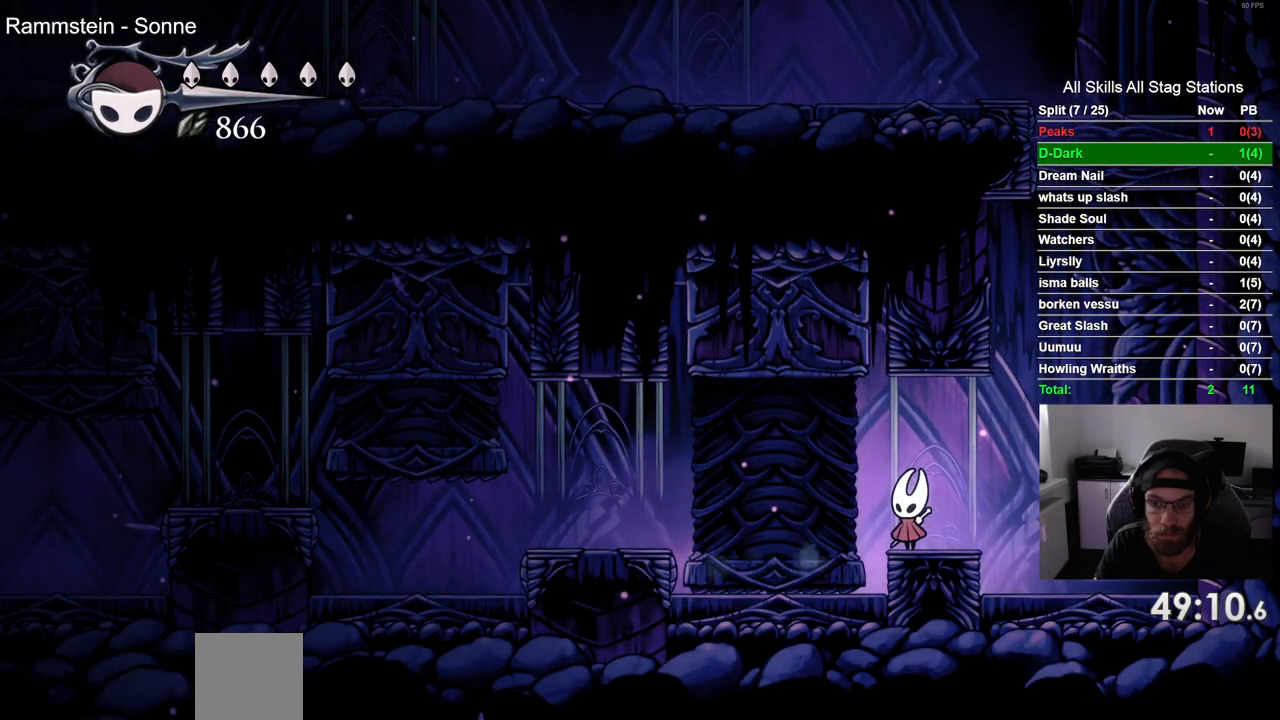
Gameplay with a controller (PlayStation layout); each line is a JSON object with the inputs held at the frame after it. "events" lists button and stick changes between this image and that frame as [ms after this image, input, new state], when the widget could be followed in between. Not read: L1 R1.
{"buttons": [], "left_stick": "center", "right_stick": "center", "events": []}
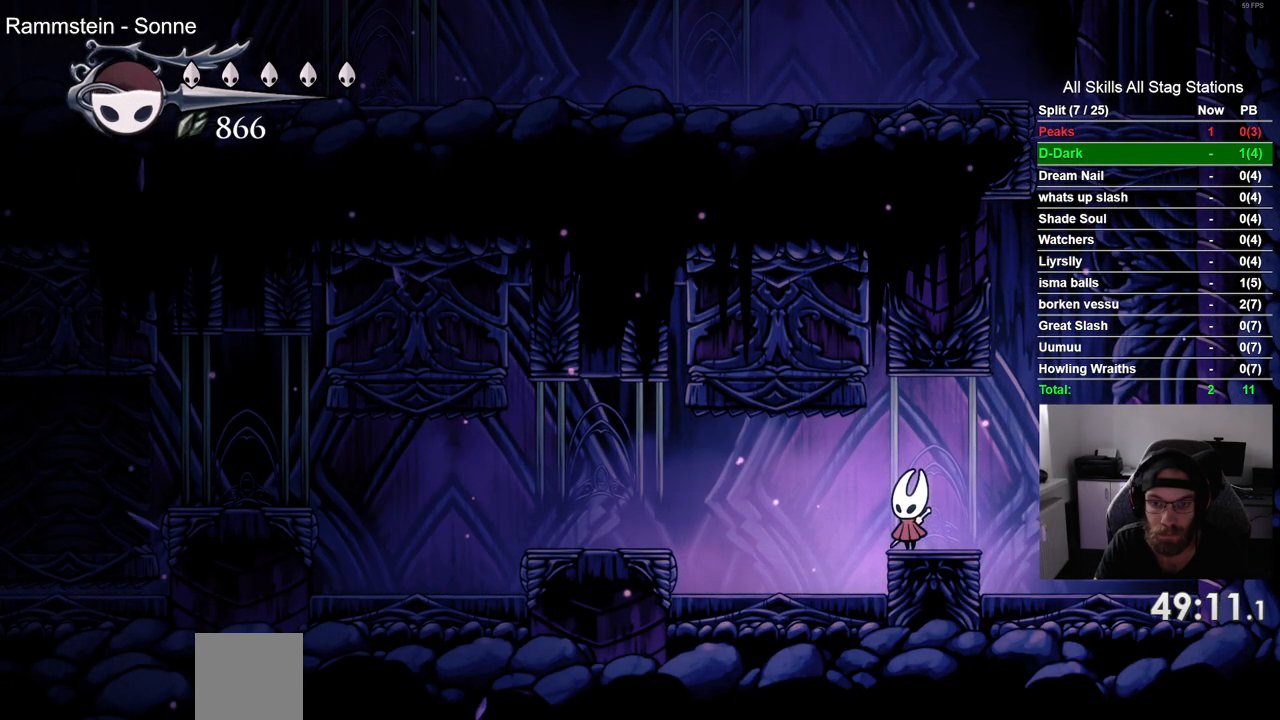
{"buttons": [], "left_stick": "center", "right_stick": "center", "events": []}
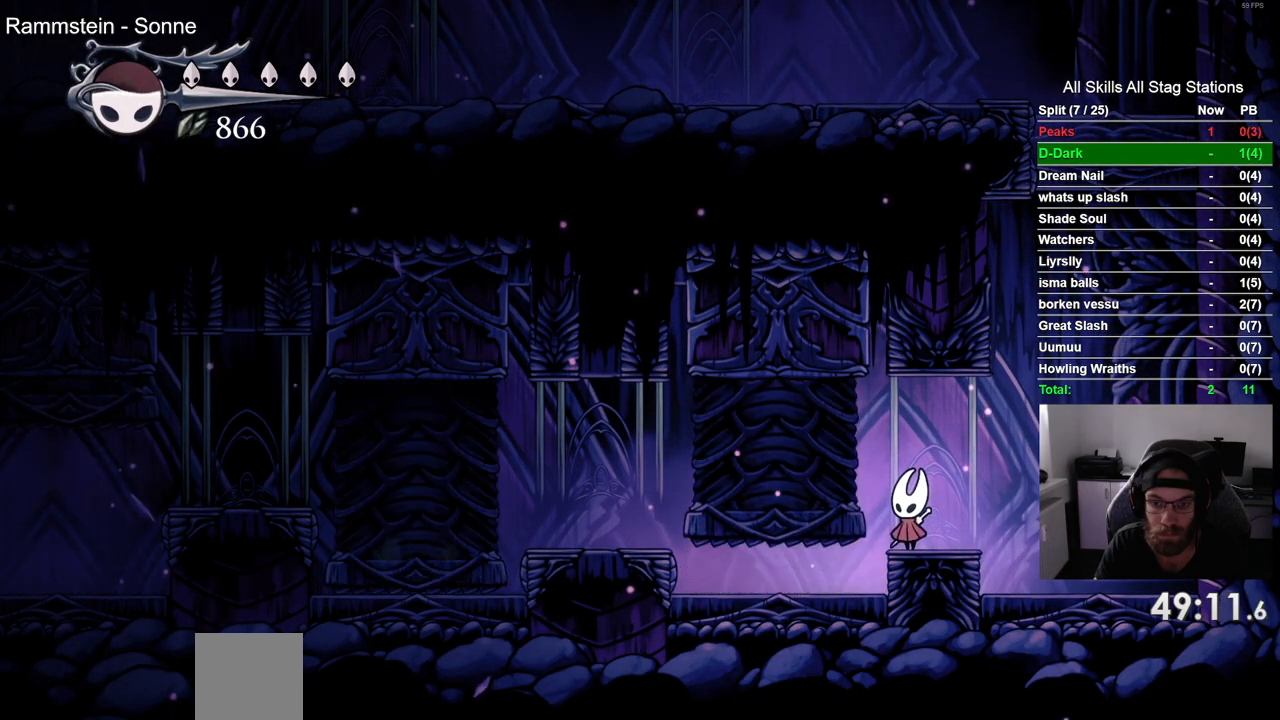
{"buttons": [], "left_stick": "center", "right_stick": "center", "events": []}
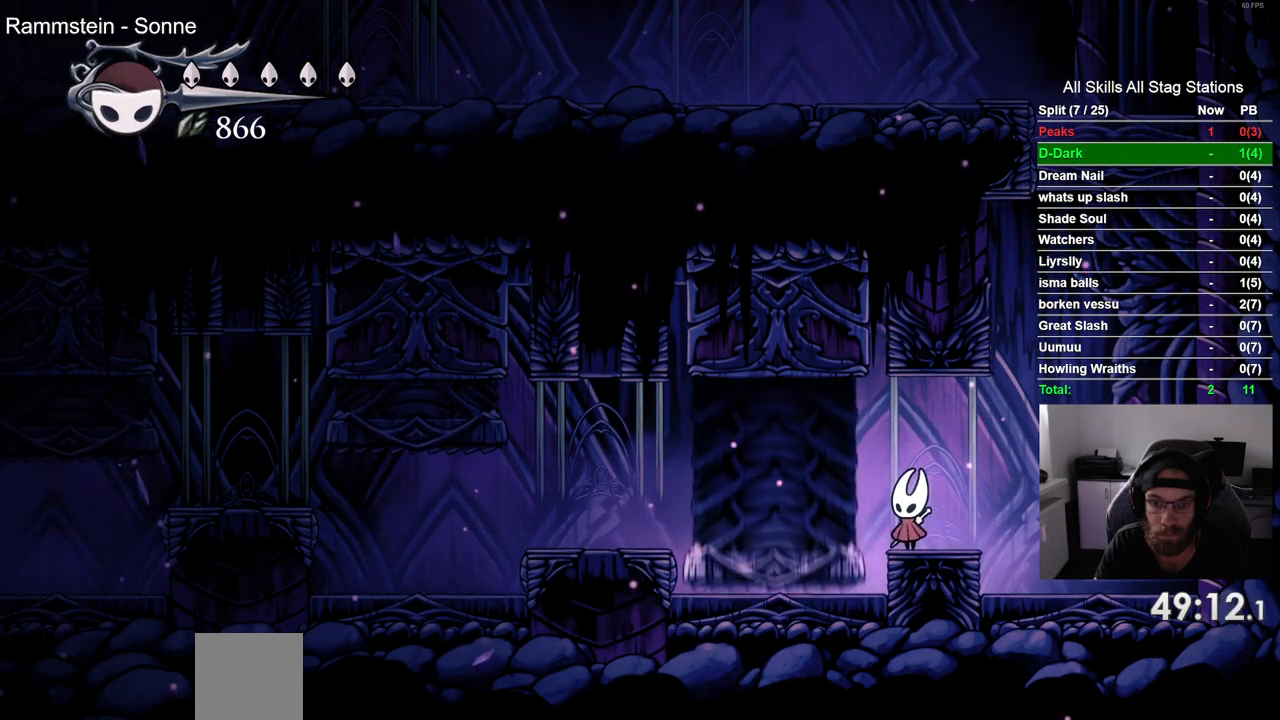
{"buttons": [], "left_stick": "center", "right_stick": "center", "events": []}
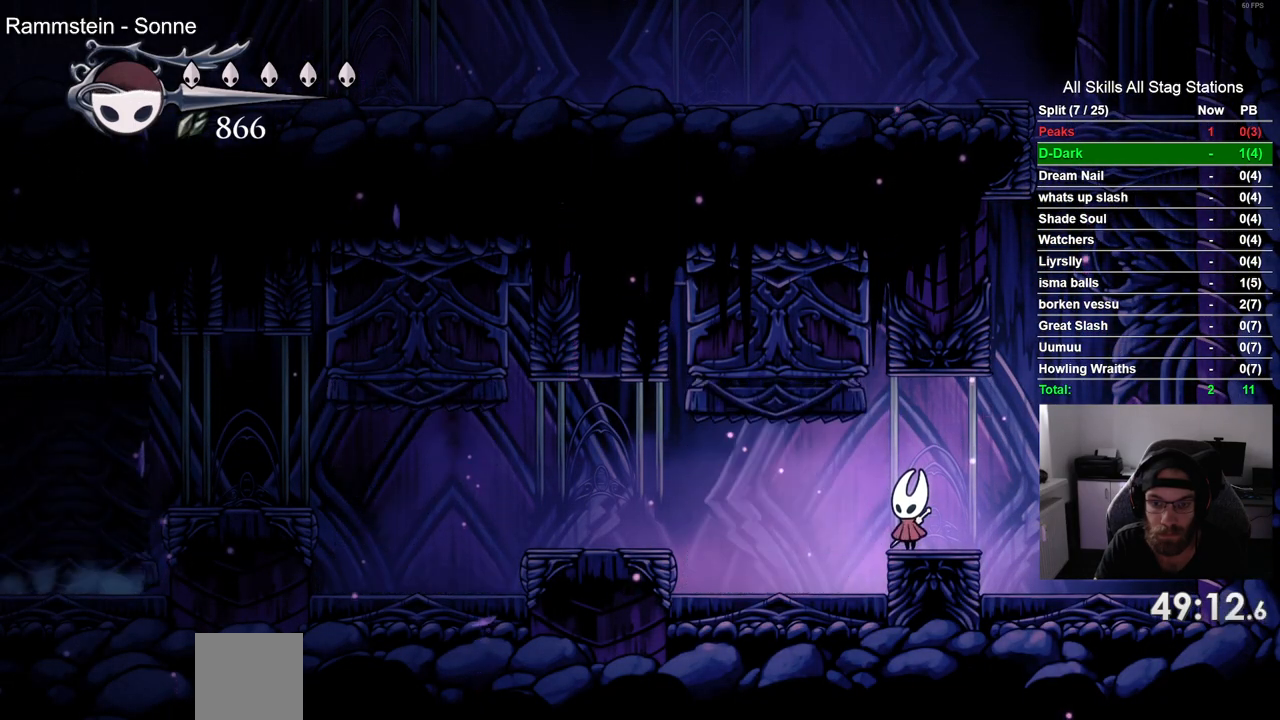
{"buttons": [], "left_stick": "center", "right_stick": "center", "events": []}
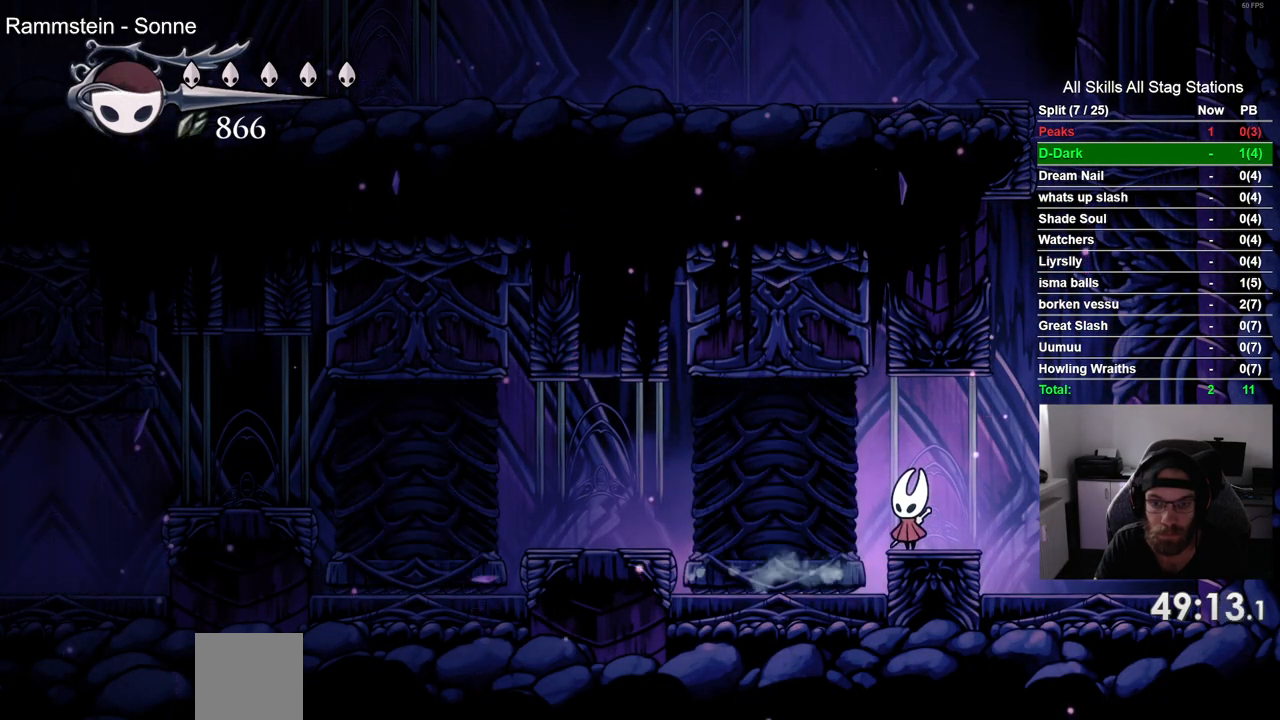
{"buttons": ["R2", "DPAD_LEFT"], "left_stick": "center", "right_stick": "center", "events": [[233, "CROSS", "down"], [233, "DPAD_LEFT", "down"], [350, "CROSS", "up"], [383, "R2", "down"]]}
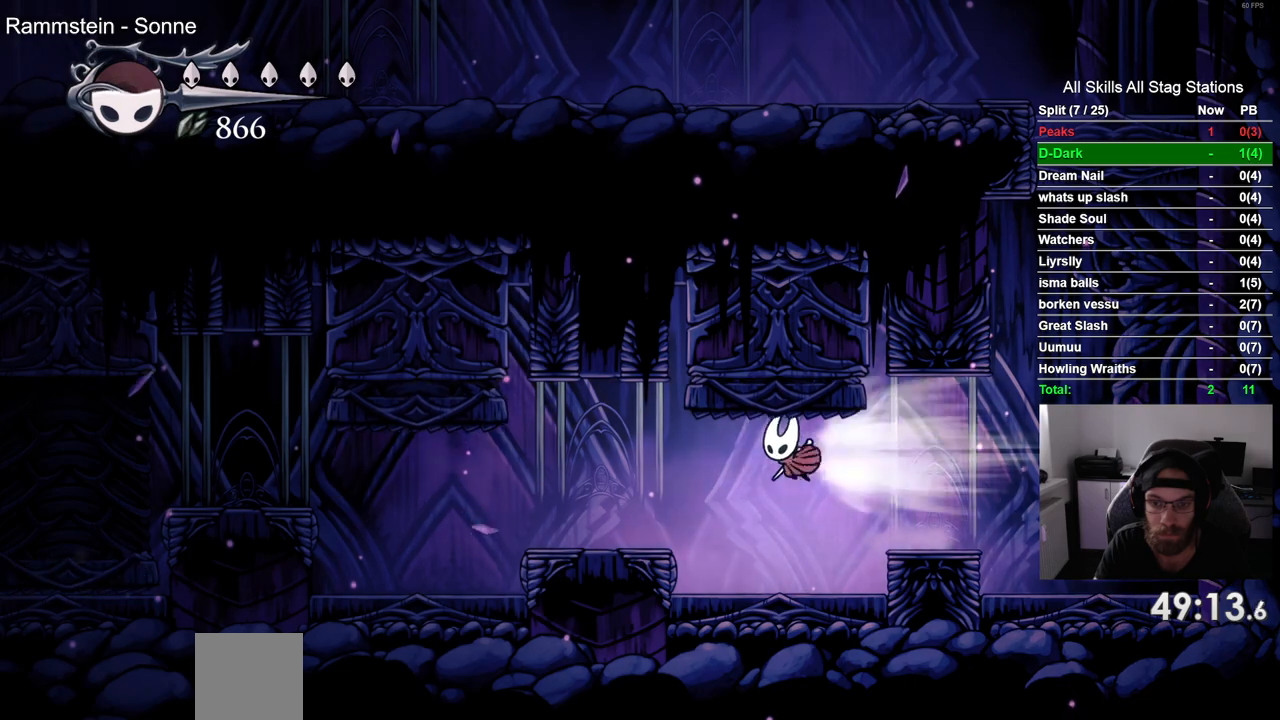
{"buttons": [], "left_stick": "center", "right_stick": "center", "events": [[33, "R2", "up"], [200, "DPAD_LEFT", "up"]]}
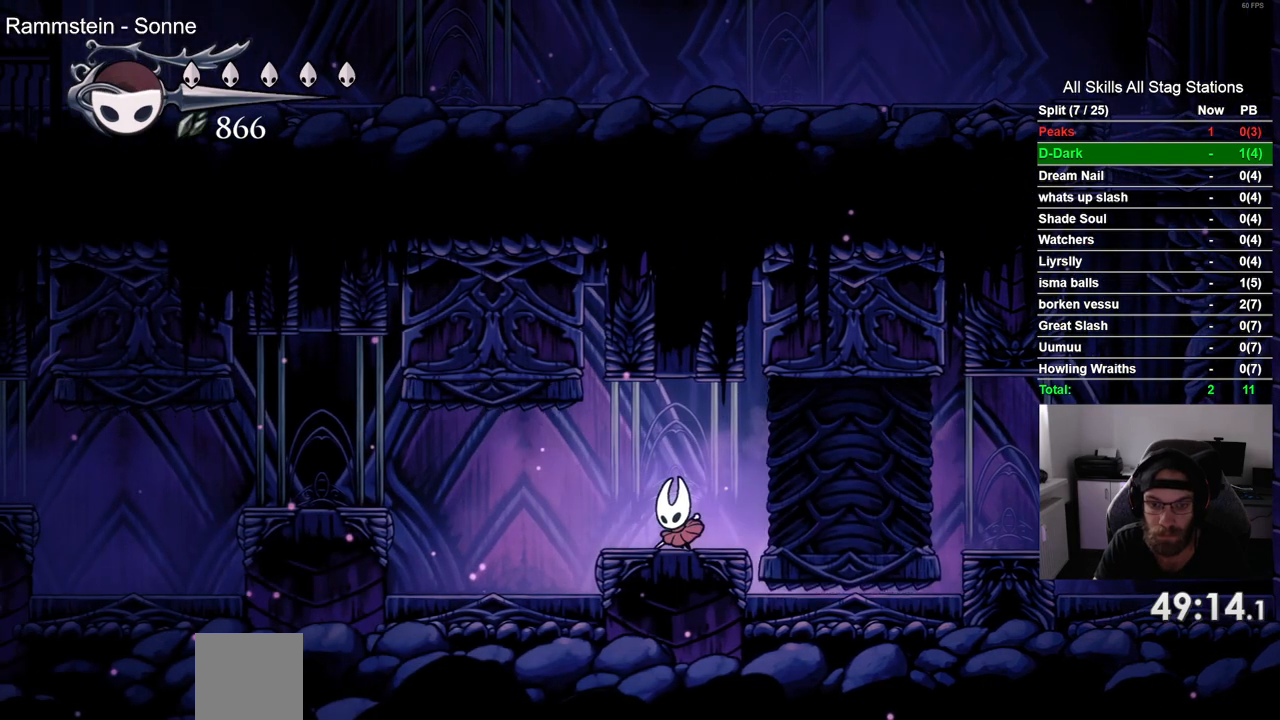
{"buttons": [], "left_stick": "center", "right_stick": "center", "events": [[17, "DPAD_LEFT", "down"], [100, "DPAD_LEFT", "up"]]}
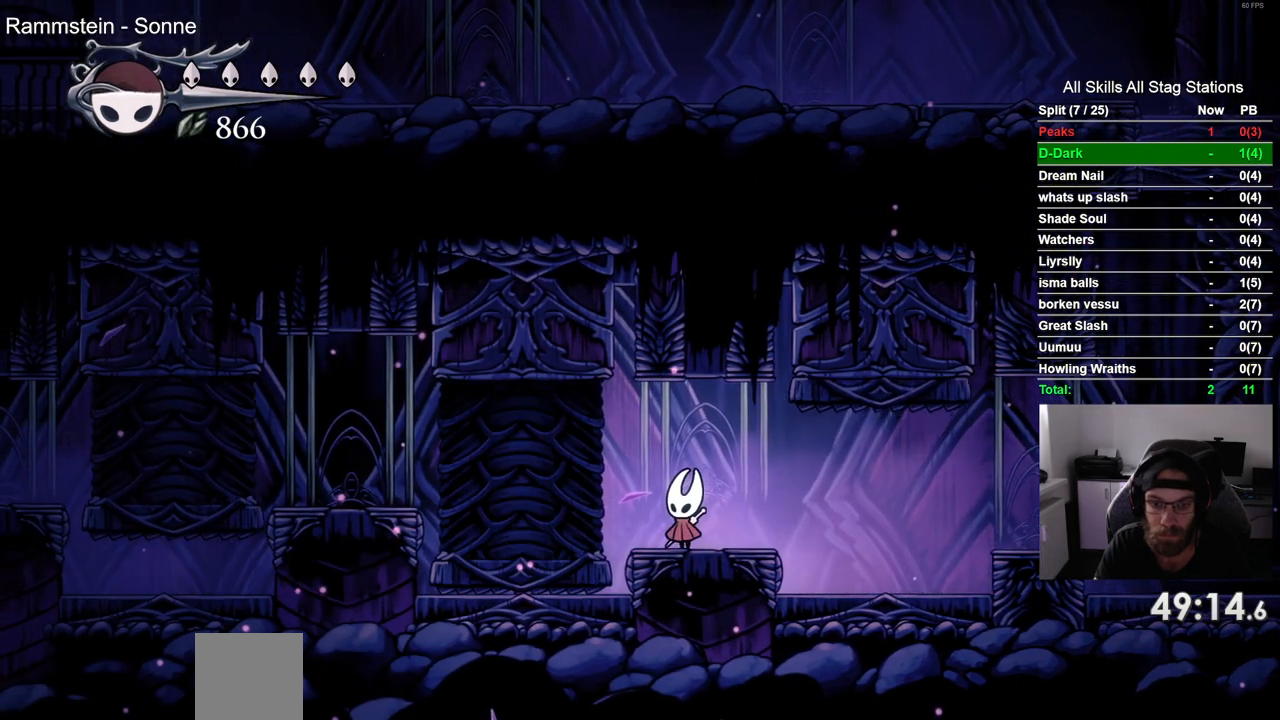
{"buttons": [], "left_stick": "center", "right_stick": "center", "events": []}
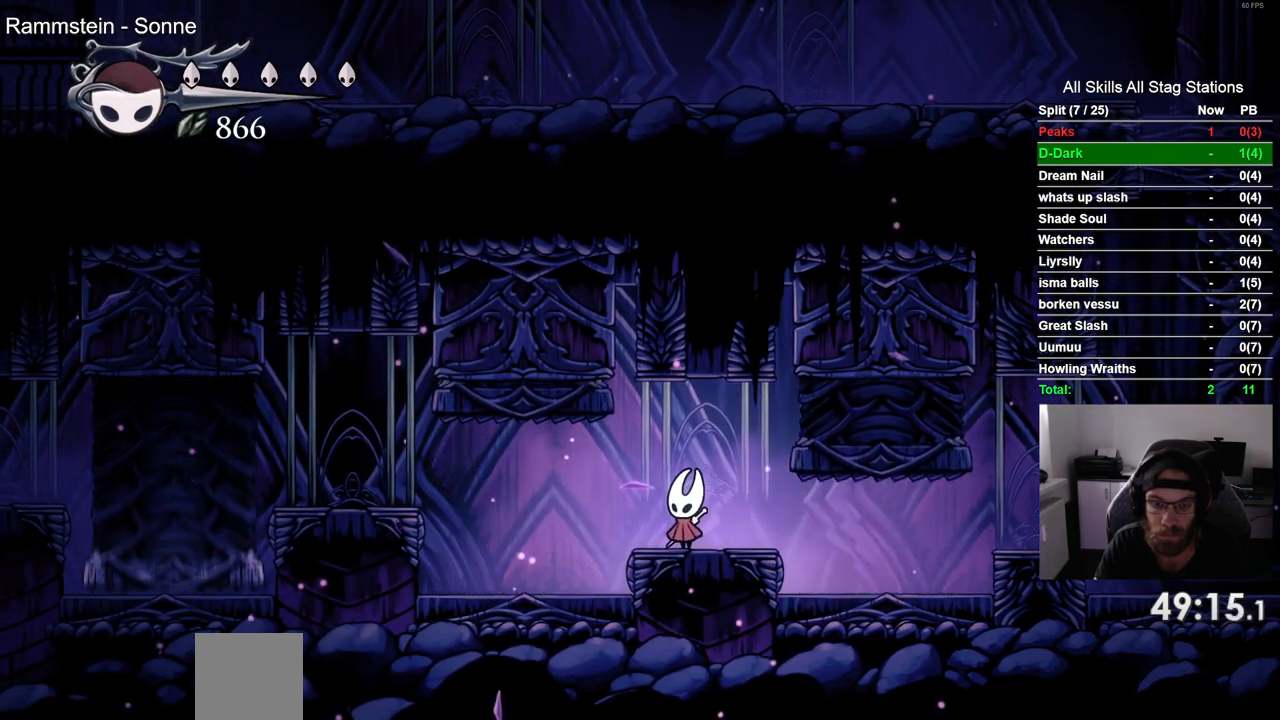
{"buttons": [], "left_stick": "center", "right_stick": "center", "events": []}
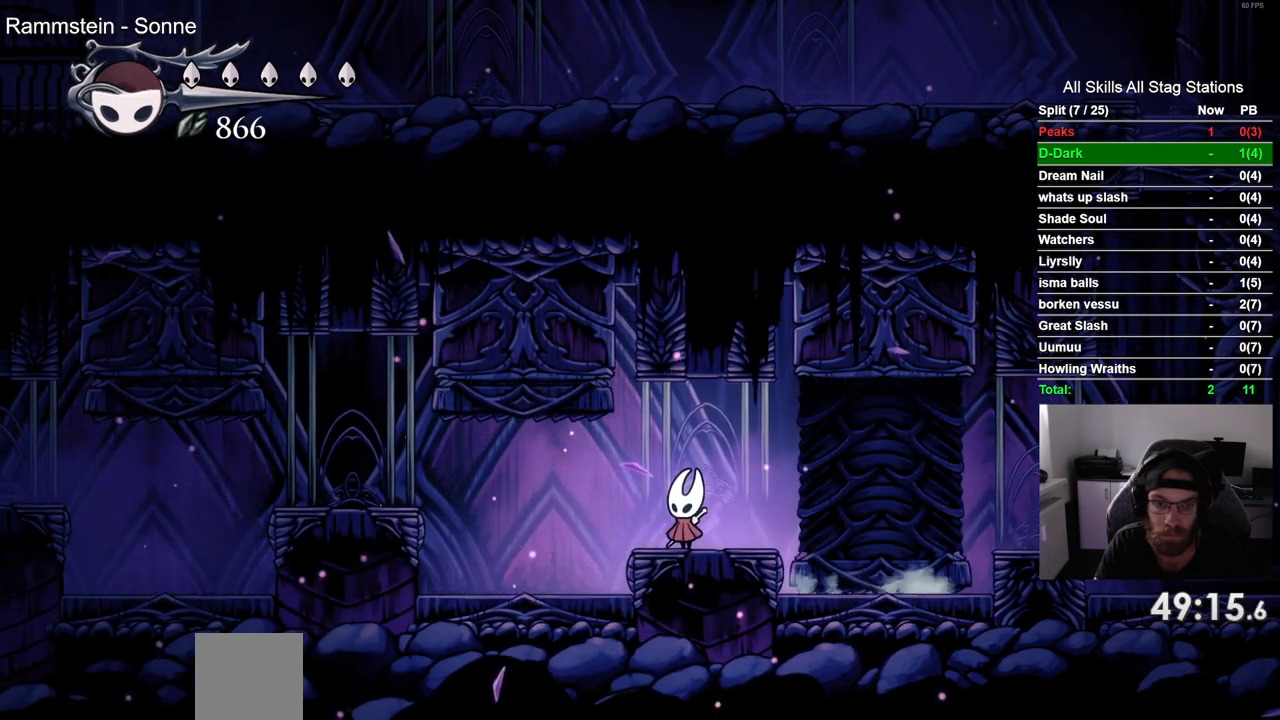
{"buttons": ["DPAD_LEFT"], "left_stick": "center", "right_stick": "center", "events": [[50, "DPAD_LEFT", "down"]]}
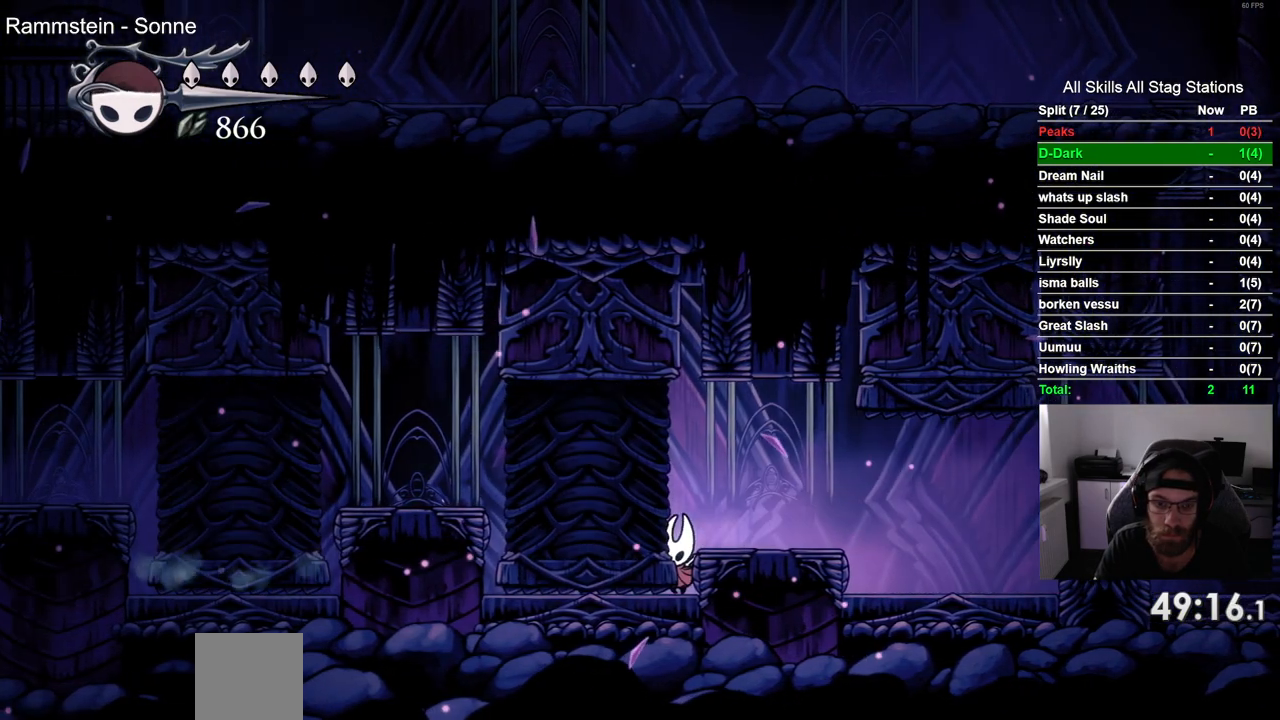
{"buttons": ["CROSS", "DPAD_LEFT"], "left_stick": "center", "right_stick": "center", "events": [[483, "CROSS", "down"]]}
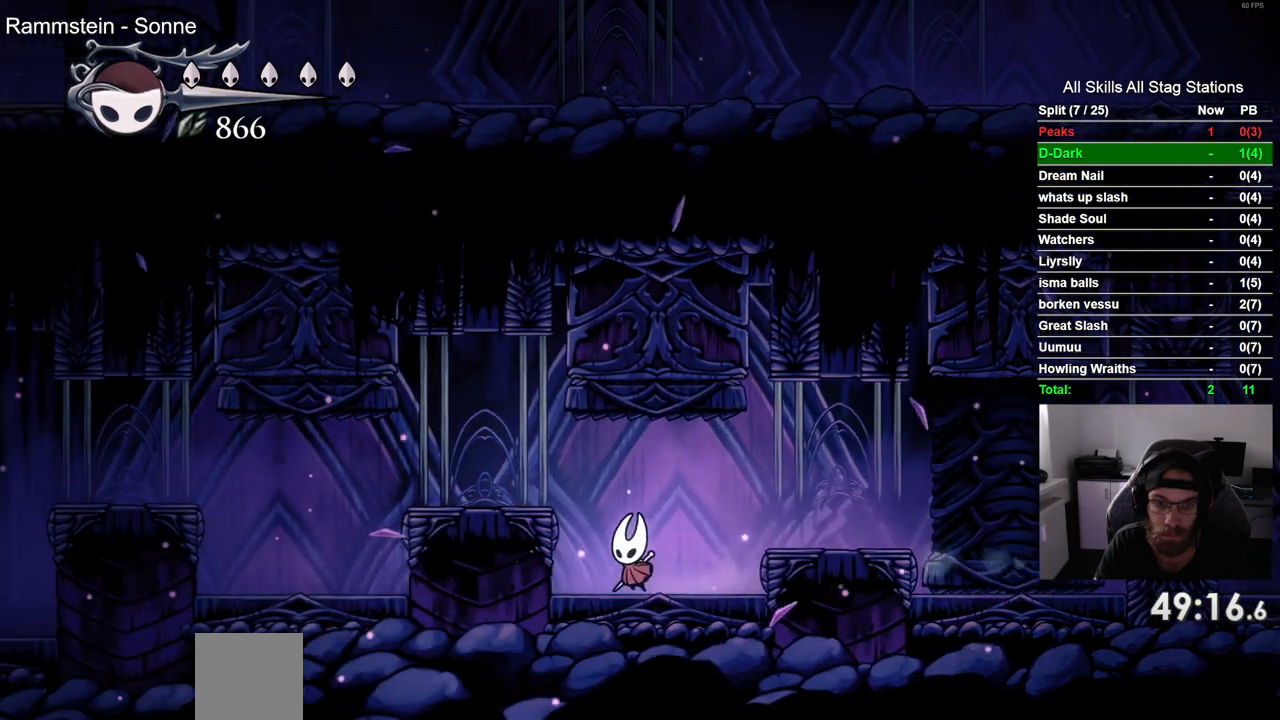
{"buttons": ["DPAD_LEFT"], "left_stick": "center", "right_stick": "center", "events": [[183, "CROSS", "up"]]}
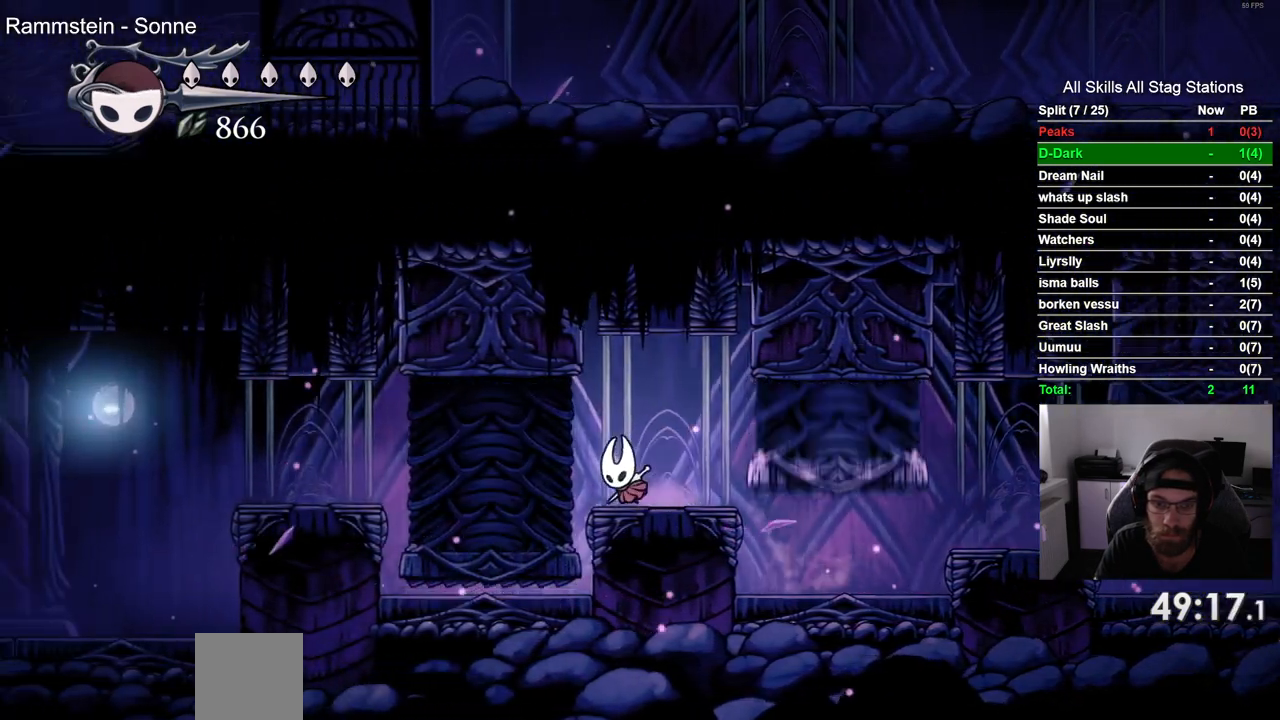
{"buttons": [], "left_stick": "center", "right_stick": "center", "events": [[267, "DPAD_LEFT", "up"]]}
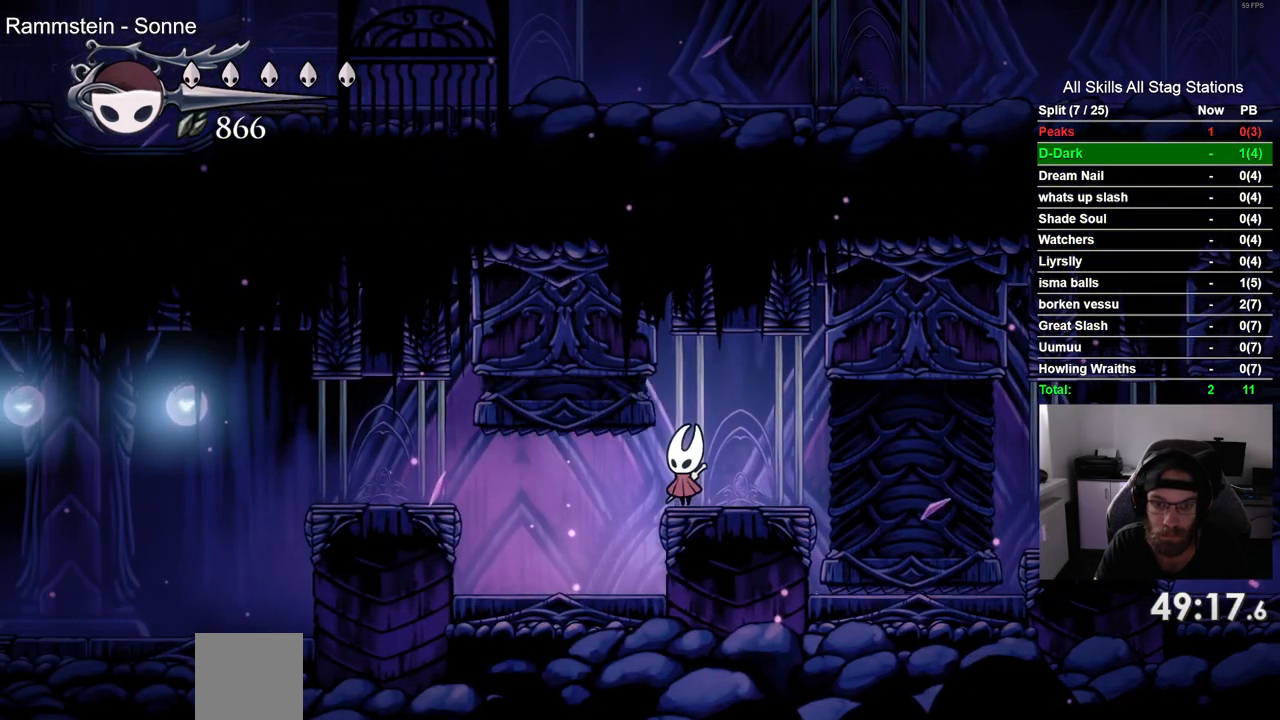
{"buttons": [], "left_stick": "center", "right_stick": "center", "events": []}
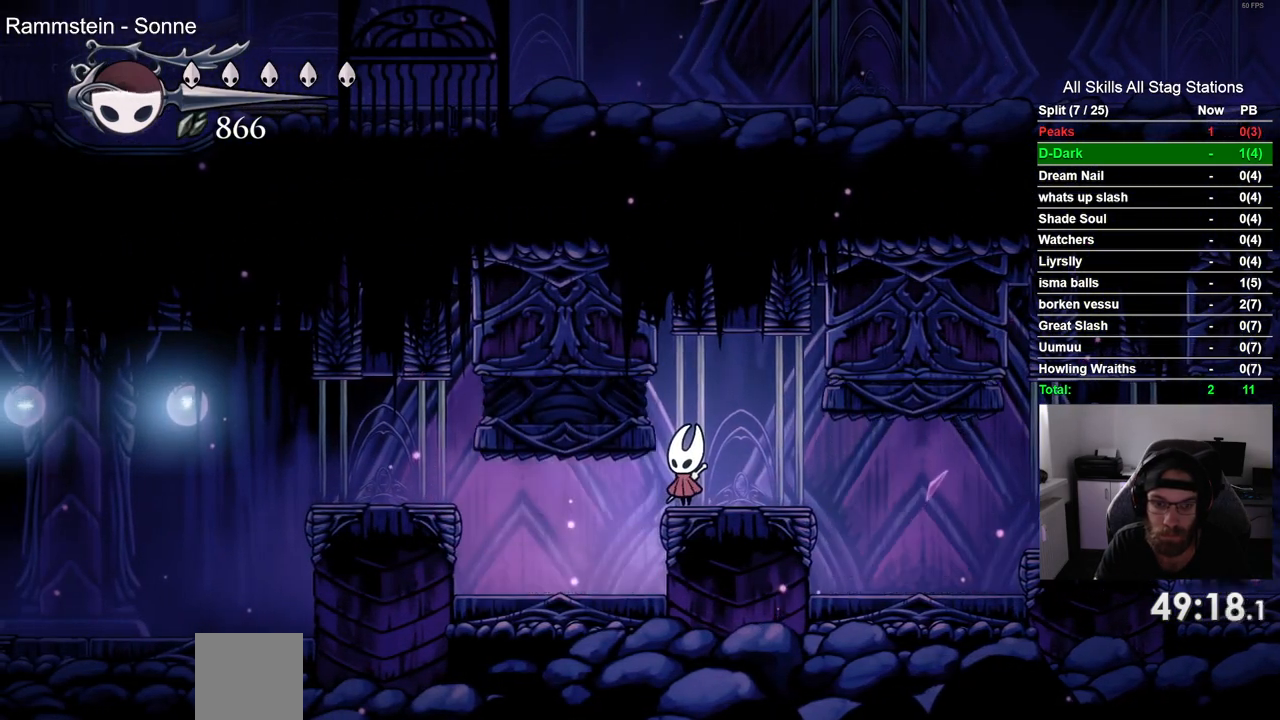
{"buttons": [], "left_stick": "center", "right_stick": "center", "events": []}
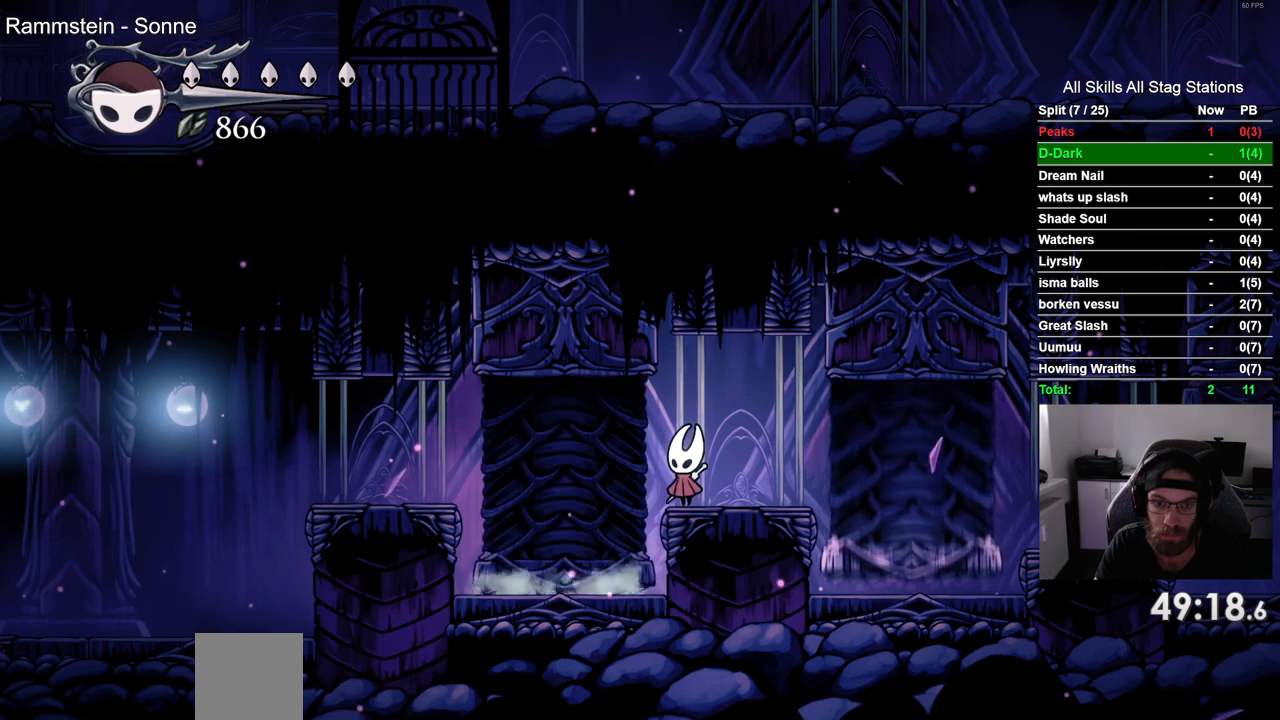
{"buttons": [], "left_stick": "center", "right_stick": "center", "events": []}
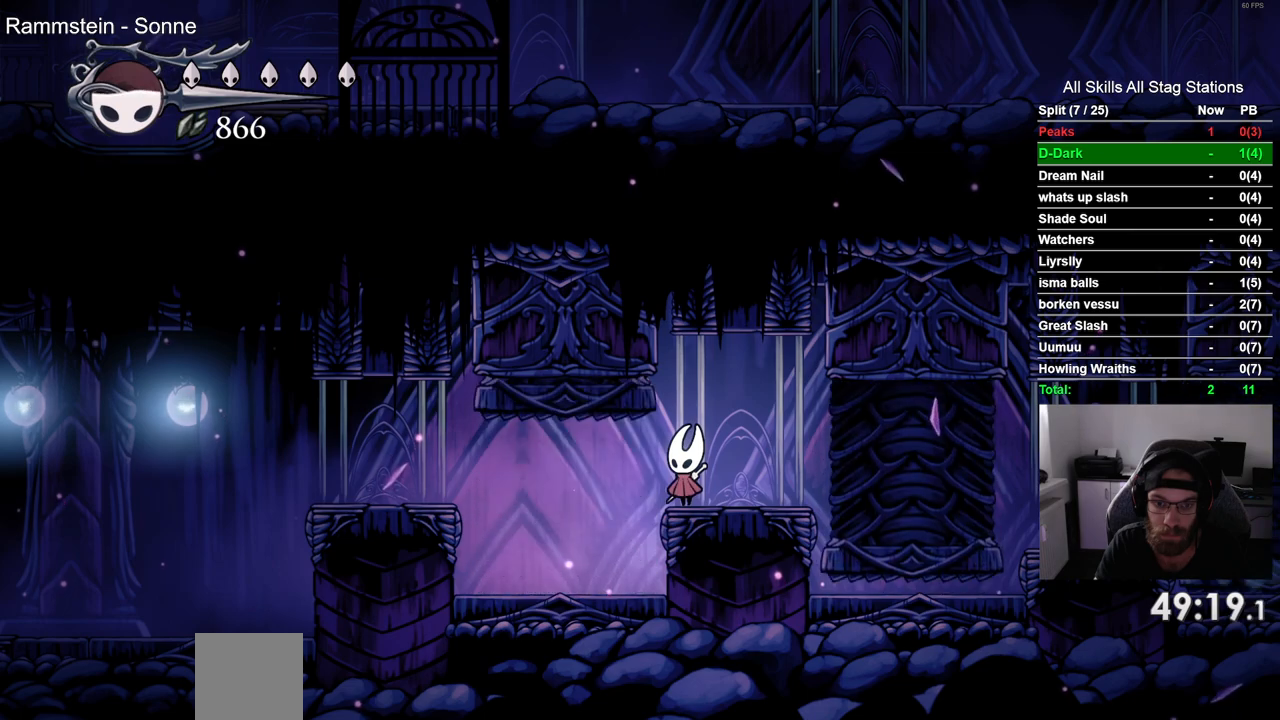
{"buttons": [], "left_stick": "center", "right_stick": "center", "events": []}
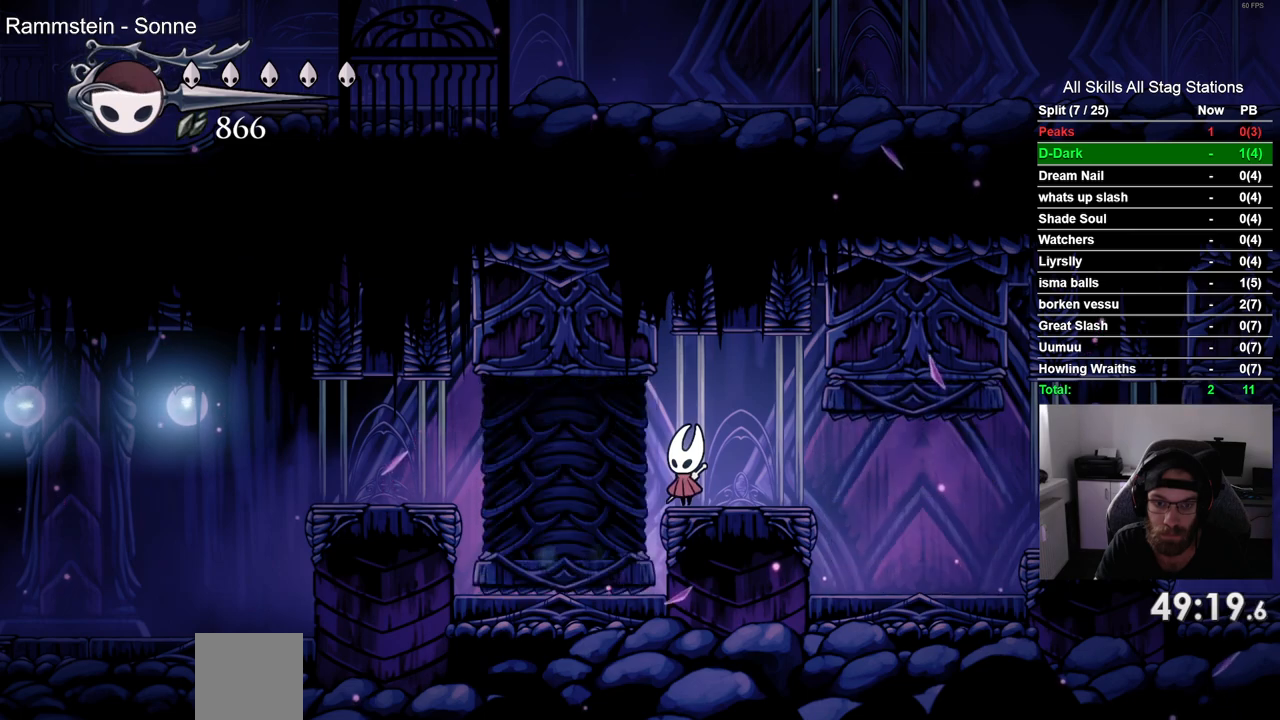
{"buttons": [], "left_stick": "center", "right_stick": "center", "events": []}
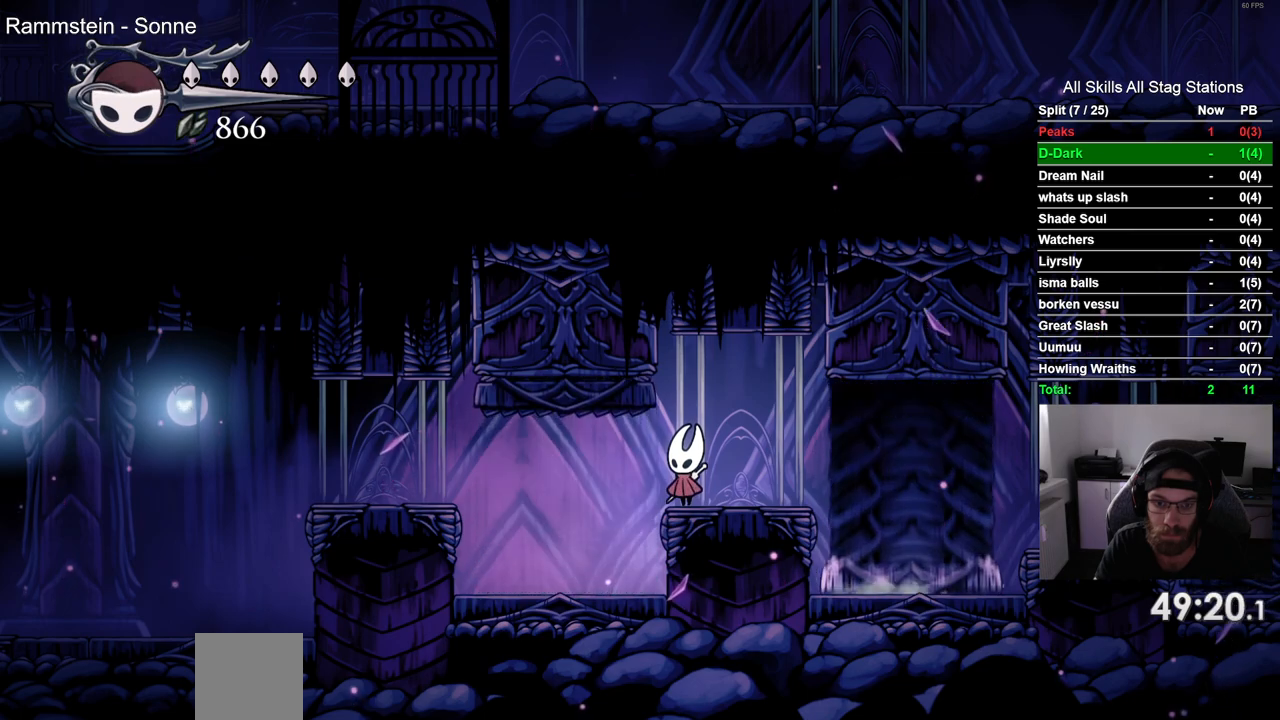
{"buttons": [], "left_stick": "center", "right_stick": "center", "events": []}
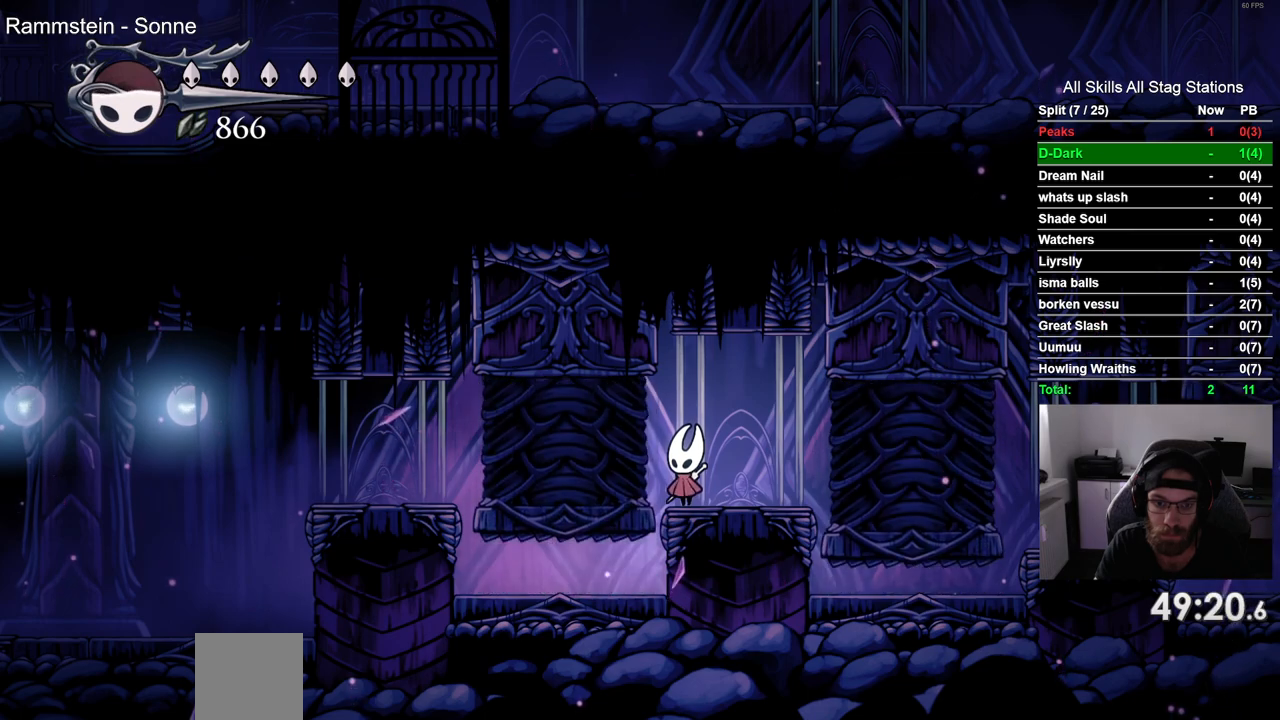
{"buttons": ["DPAD_LEFT"], "left_stick": "center", "right_stick": "center", "events": [[17, "DPAD_LEFT", "down"], [67, "R2", "down"], [333, "R2", "up"]]}
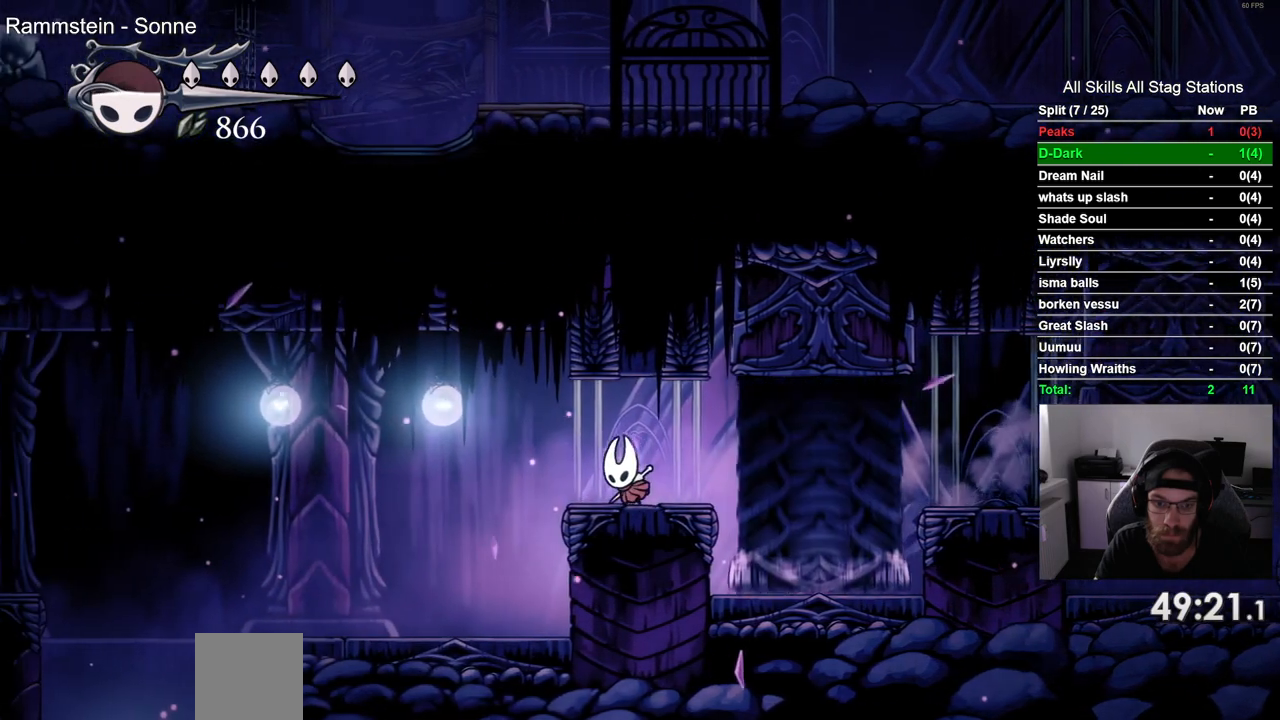
{"buttons": ["DPAD_LEFT"], "left_stick": "center", "right_stick": "center", "events": [[150, "R2", "down"], [333, "R2", "up"]]}
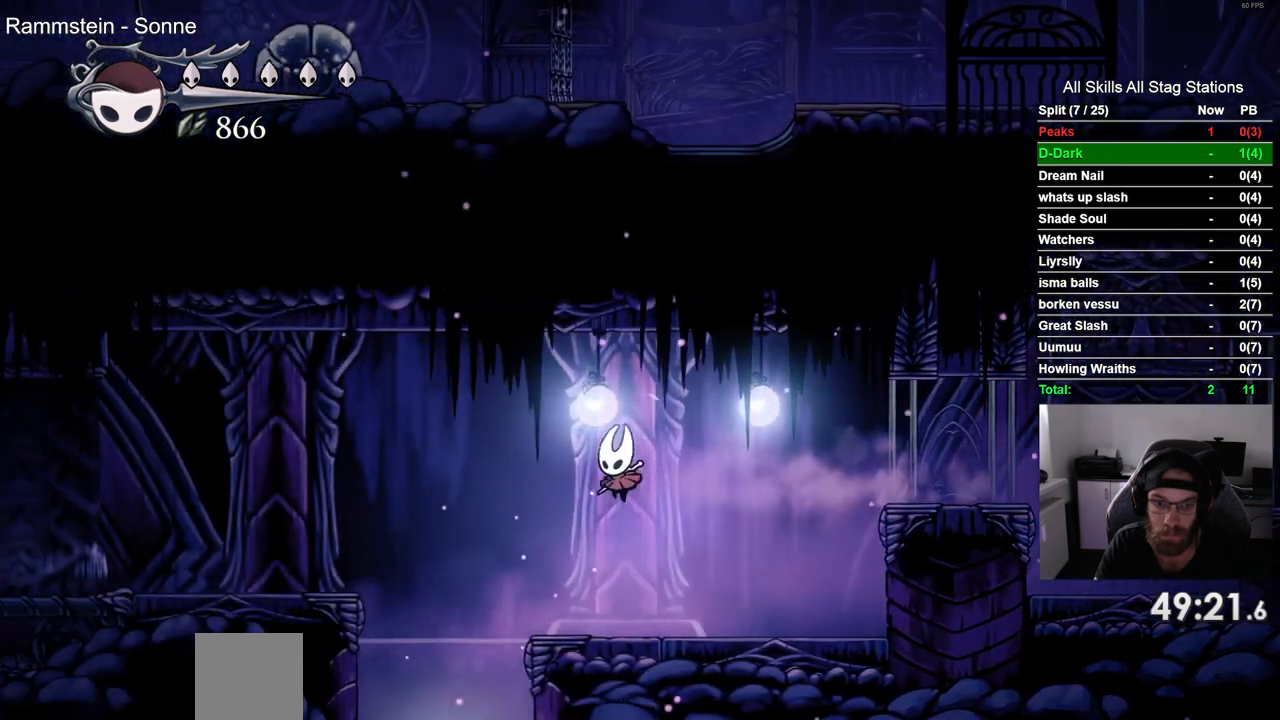
{"buttons": [], "left_stick": "center", "right_stick": "center", "events": [[500, "DPAD_LEFT", "up"]]}